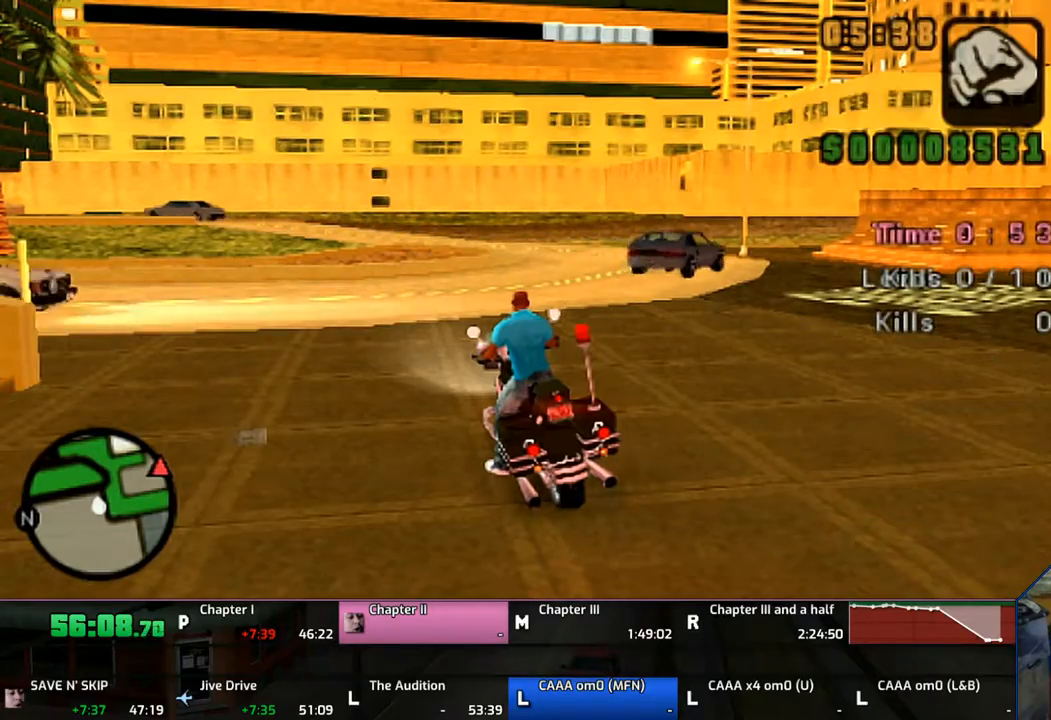
Gameplay with a controller (PlayStation layout); each line is a JSON object with the inputs held at the frame after it. "events" lists button and stick changes between this image and that frame as [ms after this image, input, new state], when the widget could be followed in between. Not read: L1 L2 L3 R1 R2 R3.
{"buttons": [], "left_stick": "left", "right_stick": "center", "events": [[233, "TRIANGLE", "down"], [367, "TRIANGLE", "up"], [467, "left_stick", "left"]]}
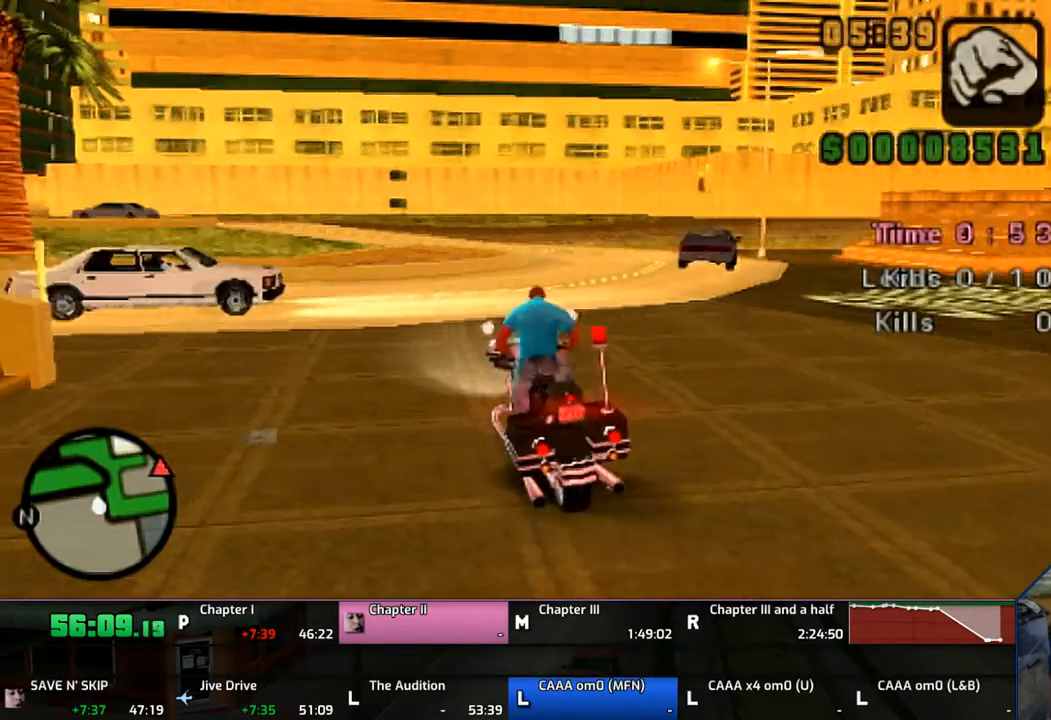
{"buttons": [], "left_stick": "left", "right_stick": "center", "events": []}
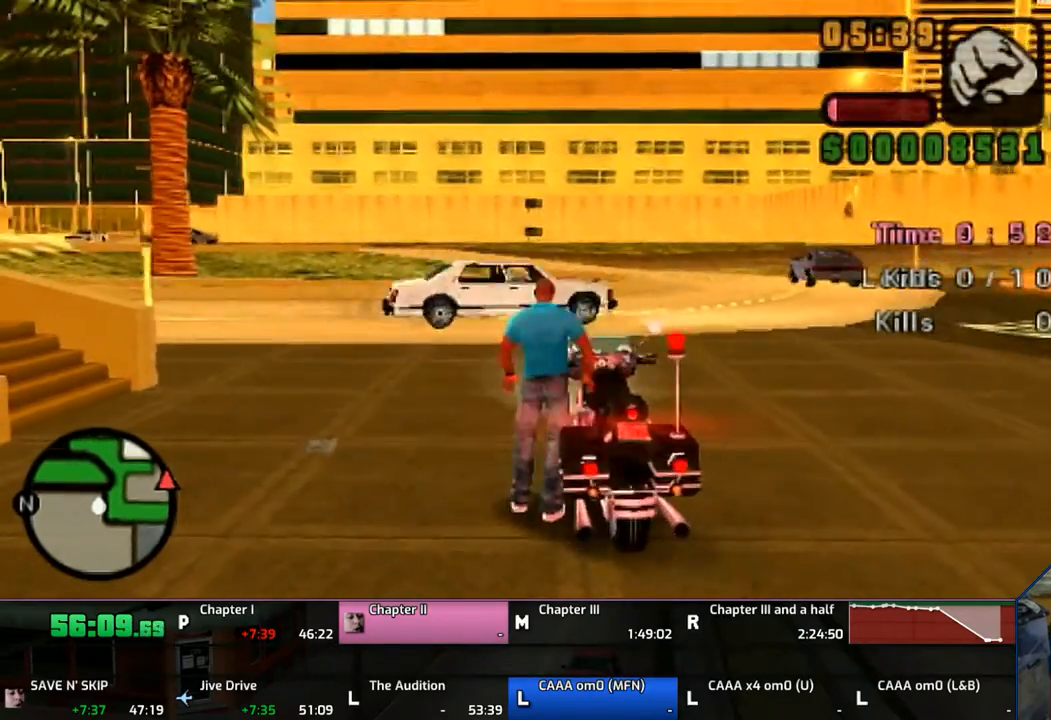
{"buttons": [], "left_stick": "up-left", "right_stick": "center", "events": [[133, "DPAD_UP", "down"], [233, "DPAD_UP", "up"], [267, "DPAD_UP", "down"], [400, "left_stick", "up-left"], [417, "DPAD_UP", "up"]]}
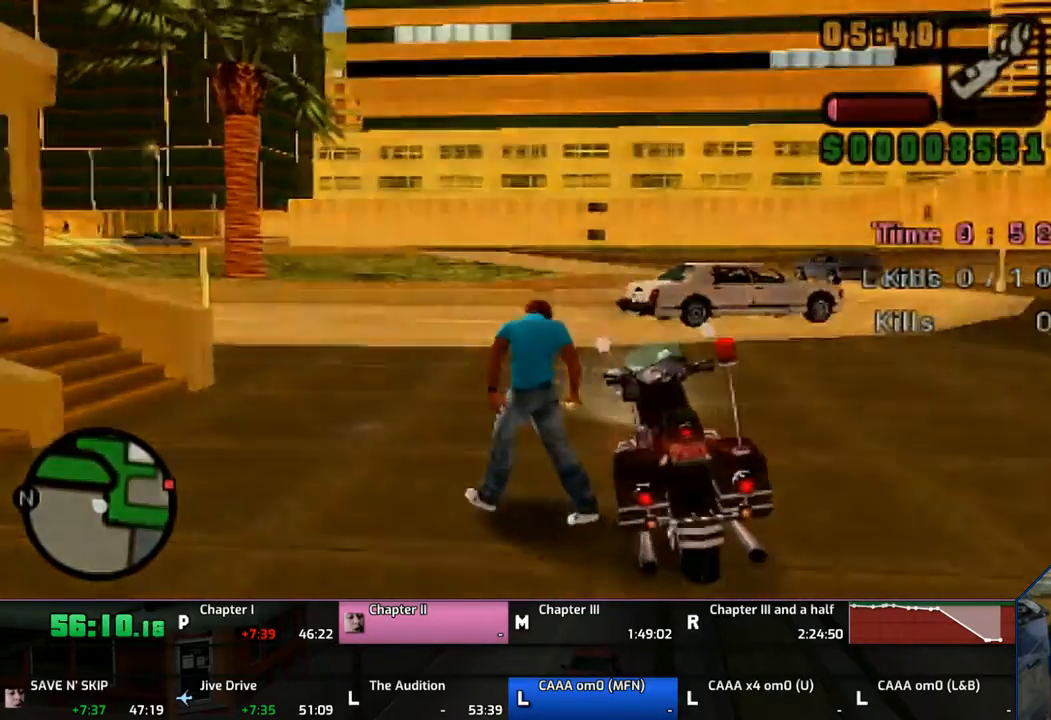
{"buttons": [], "left_stick": "center", "right_stick": "center", "events": [[300, "left_stick", "center"]]}
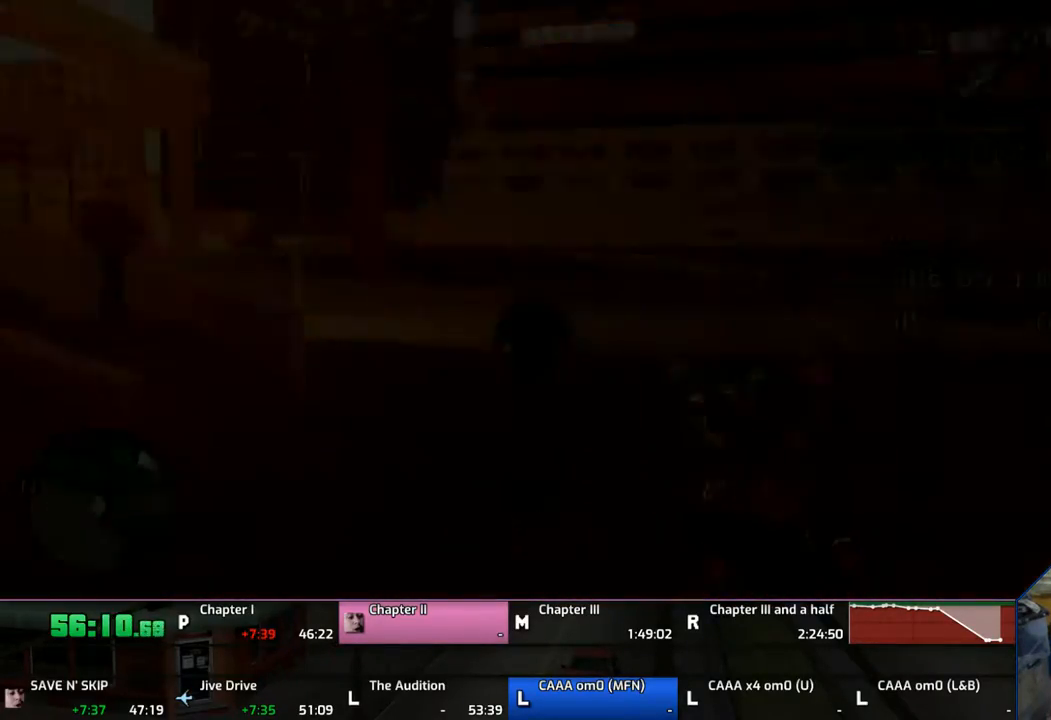
{"buttons": [], "left_stick": "up", "right_stick": "center", "events": [[317, "left_stick", "up"]]}
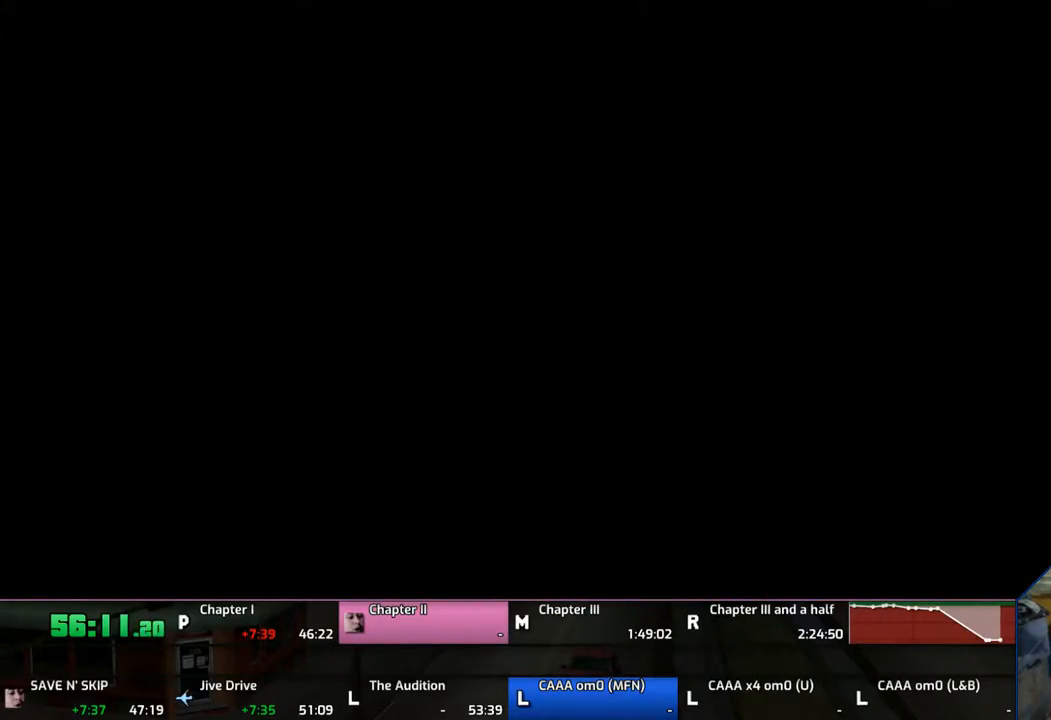
{"buttons": [], "left_stick": "center", "right_stick": "center", "events": [[33, "left_stick", "center"]]}